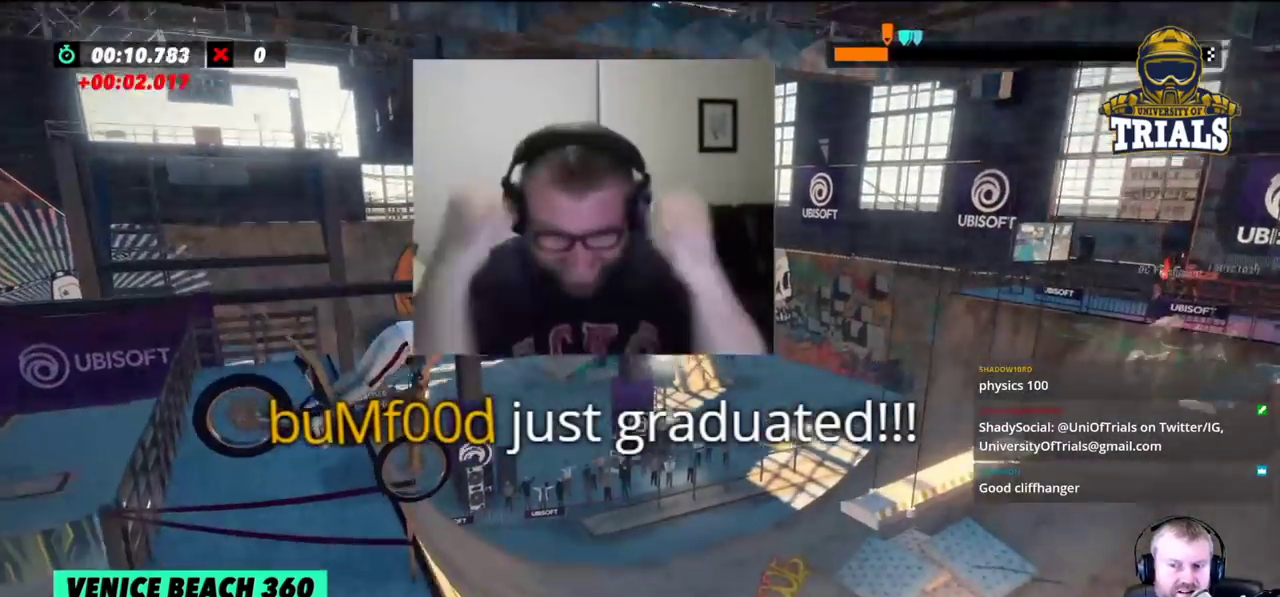
Gameplay with a controller (Xbox layout); each line is a JSON object with the inputs held at the frame after it. "events" lists button and stick changes between this image and that frame as [ms after this image, input, new state], when the widget could be followed in between. Not read: A B DPAD_DOWN DPAD_LEFT DPAD_RIGHT DPAD_UP L1 L3 R1 R2 R3 SELECT START X Y right_stick.
{"buttons": [], "left_stick": "center", "events": [[150, "left_stick", "center"], [317, "left_stick", "left"], [400, "left_stick", "center"]]}
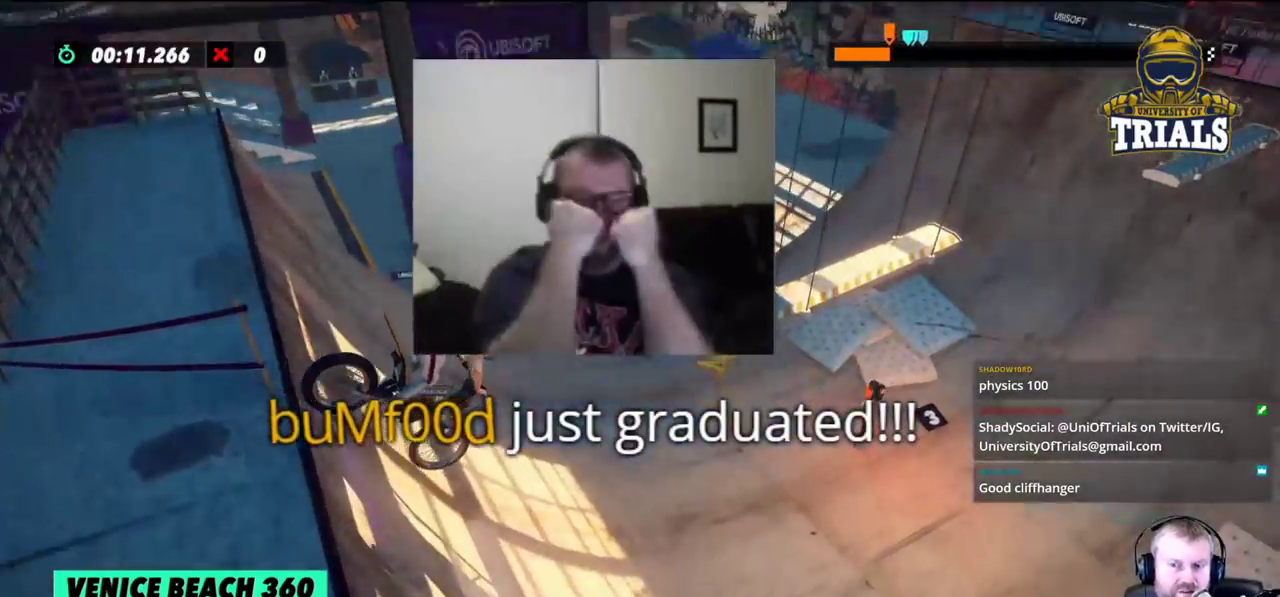
{"buttons": [], "left_stick": "left", "events": [[300, "left_stick", "left"]]}
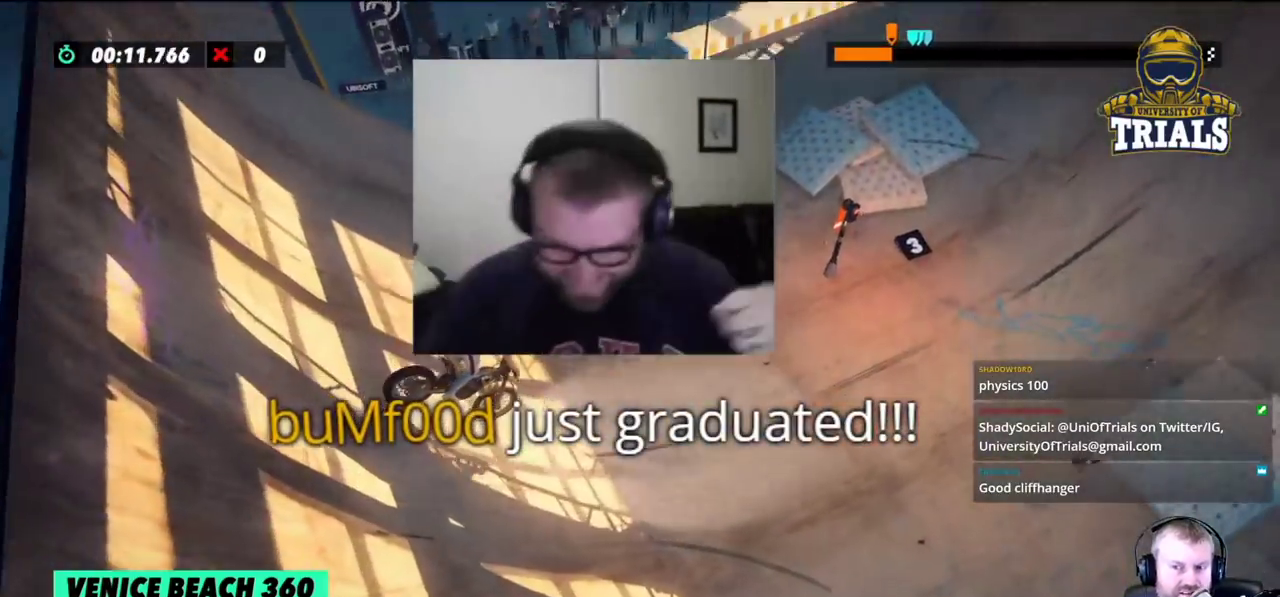
{"buttons": [], "left_stick": "center", "events": [[217, "left_stick", "right"], [333, "left_stick", "center"]]}
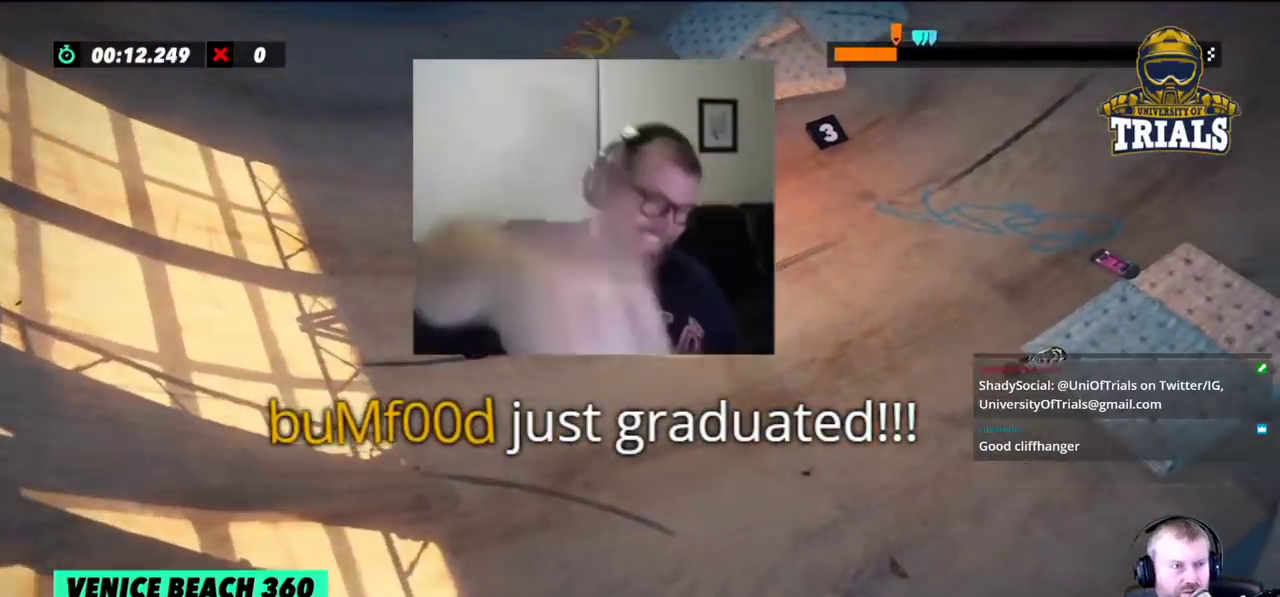
{"buttons": [], "left_stick": "right", "events": [[300, "left_stick", "right"]]}
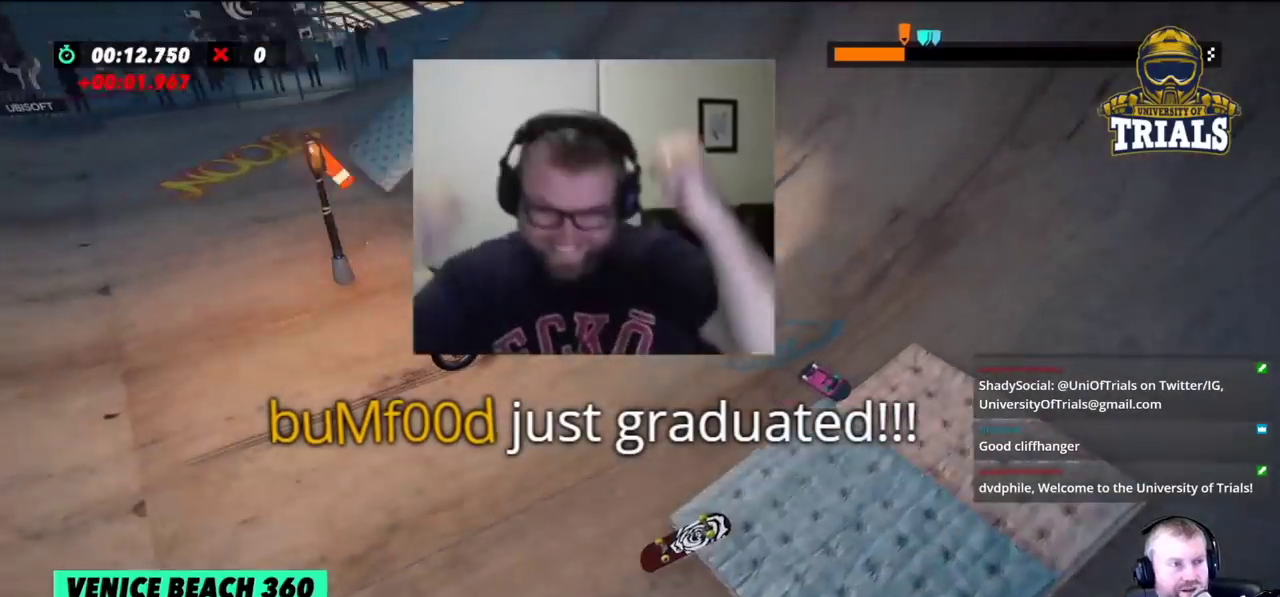
{"buttons": [], "left_stick": "right", "events": []}
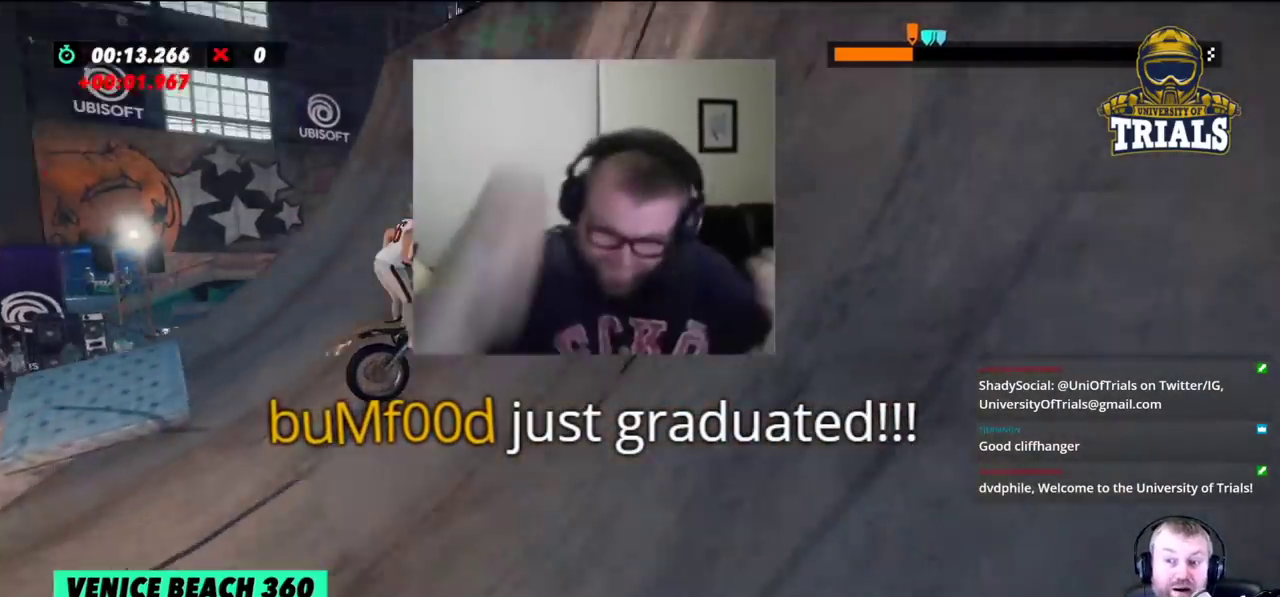
{"buttons": [], "left_stick": "right", "events": []}
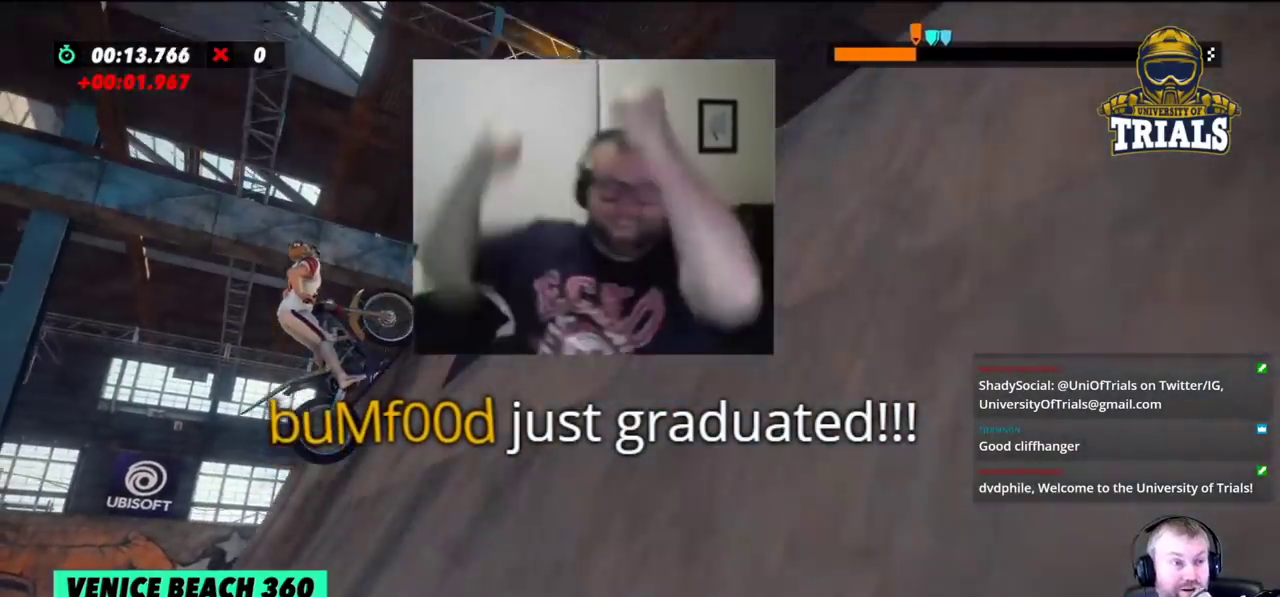
{"buttons": [], "left_stick": "right", "events": []}
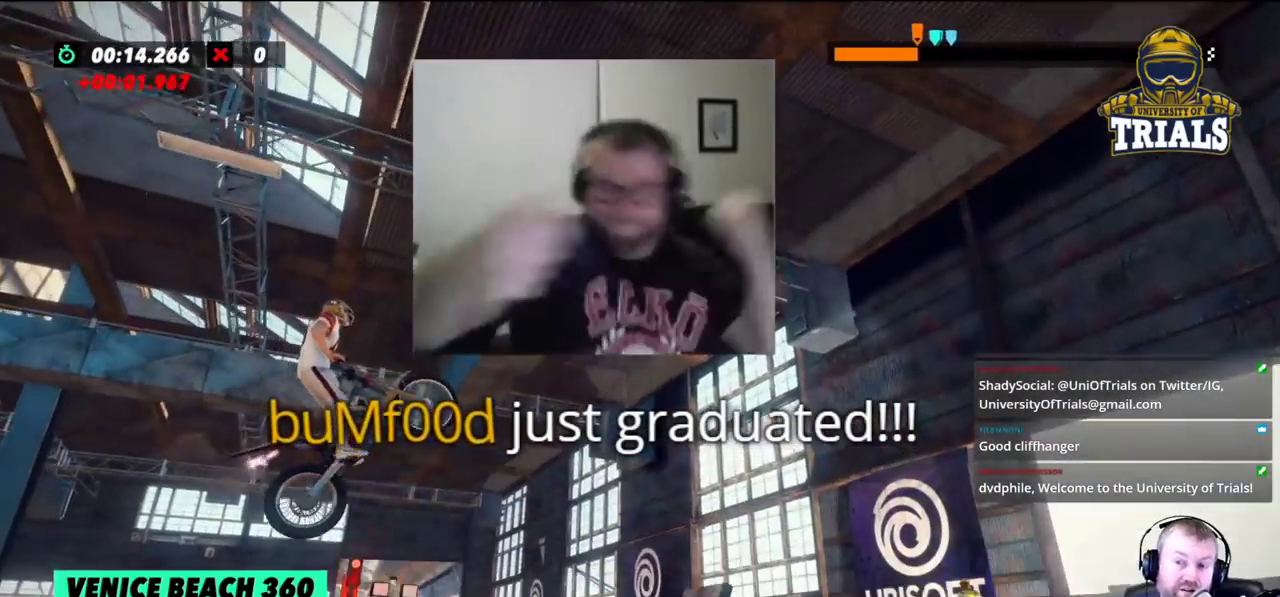
{"buttons": [], "left_stick": "right", "events": []}
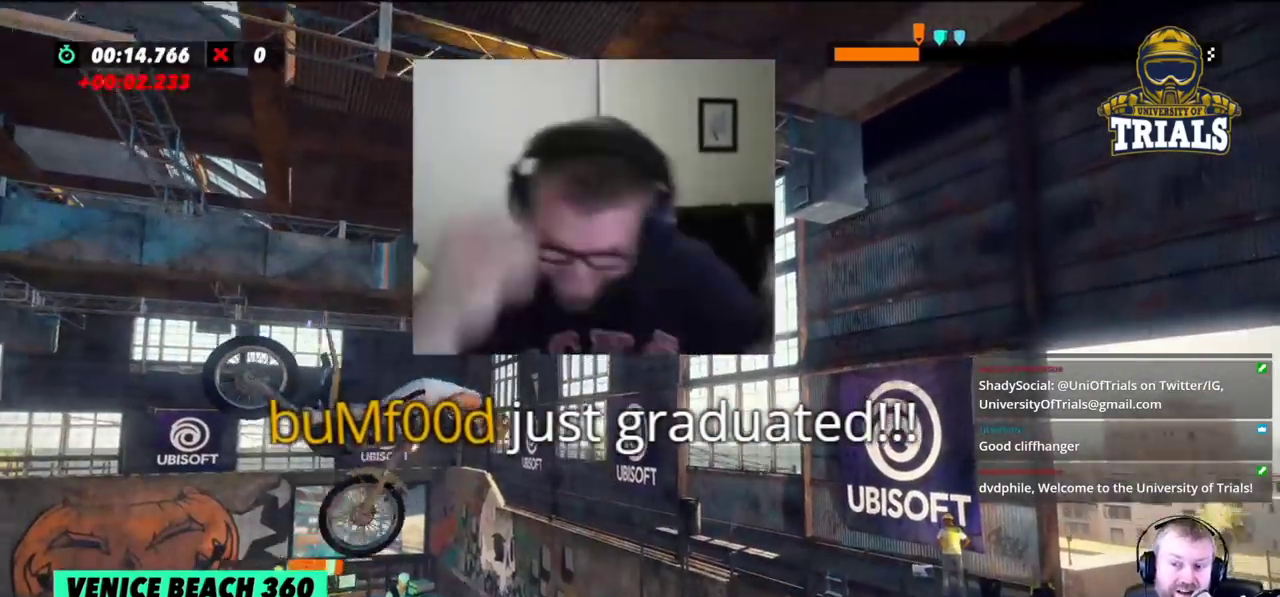
{"buttons": [], "left_stick": "right", "events": [[133, "left_stick", "center"], [500, "left_stick", "right"]]}
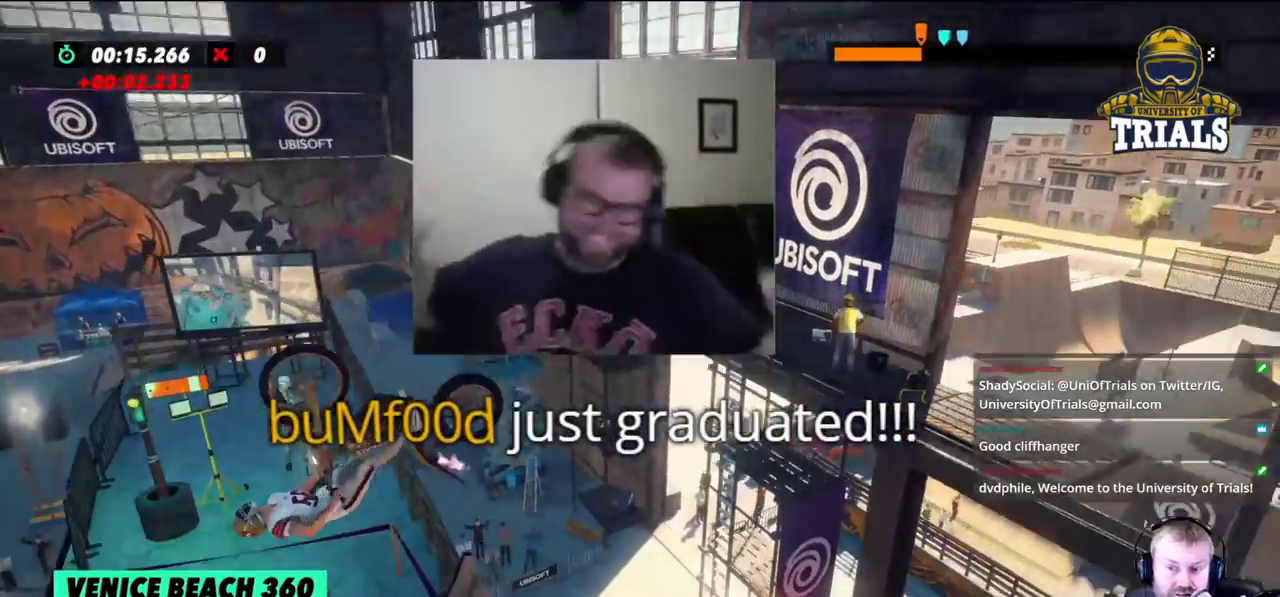
{"buttons": [], "left_stick": "left", "events": [[483, "left_stick", "left"]]}
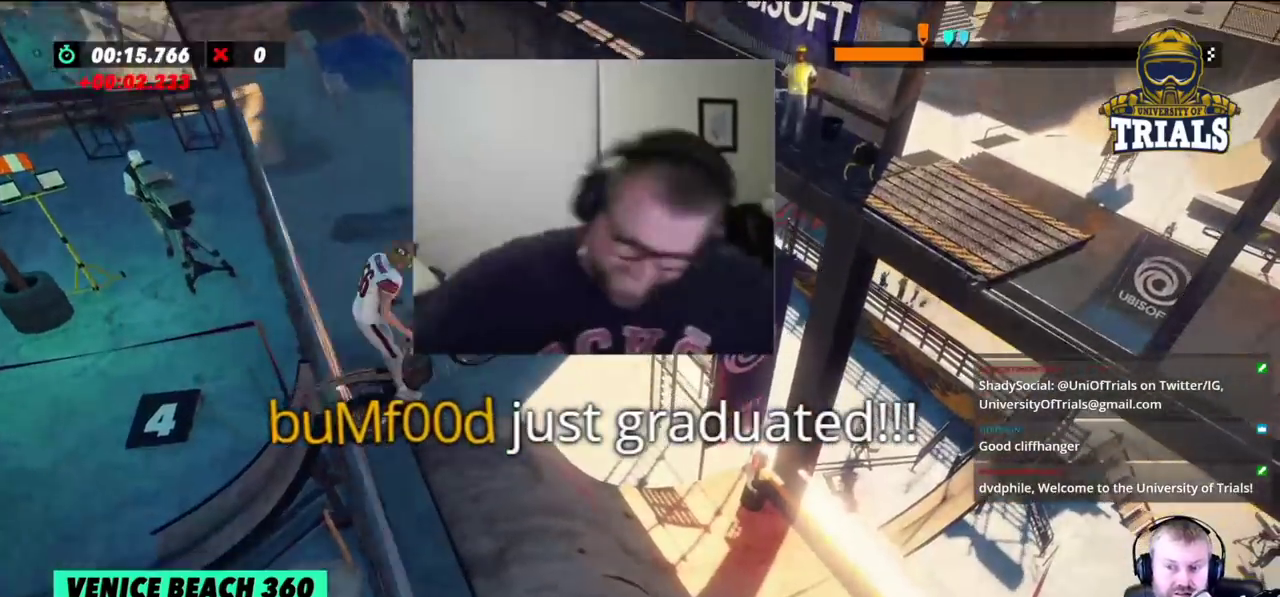
{"buttons": [], "left_stick": "left", "events": []}
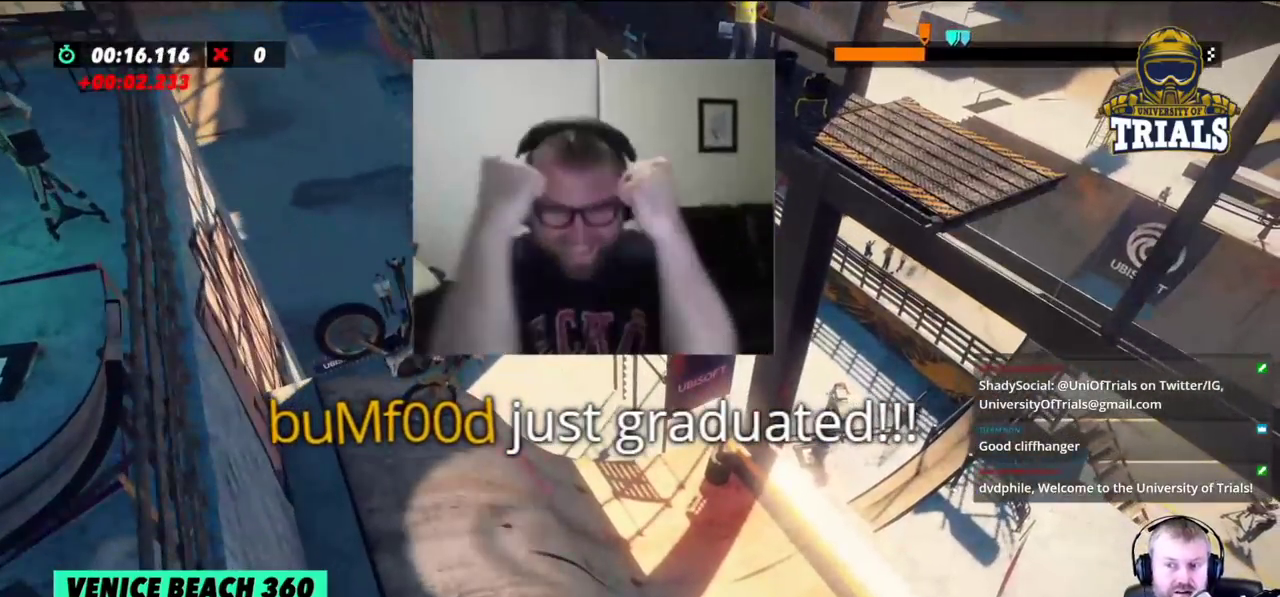
{"buttons": [], "left_stick": "left", "events": [[250, "left_stick", "center"], [383, "left_stick", "left"]]}
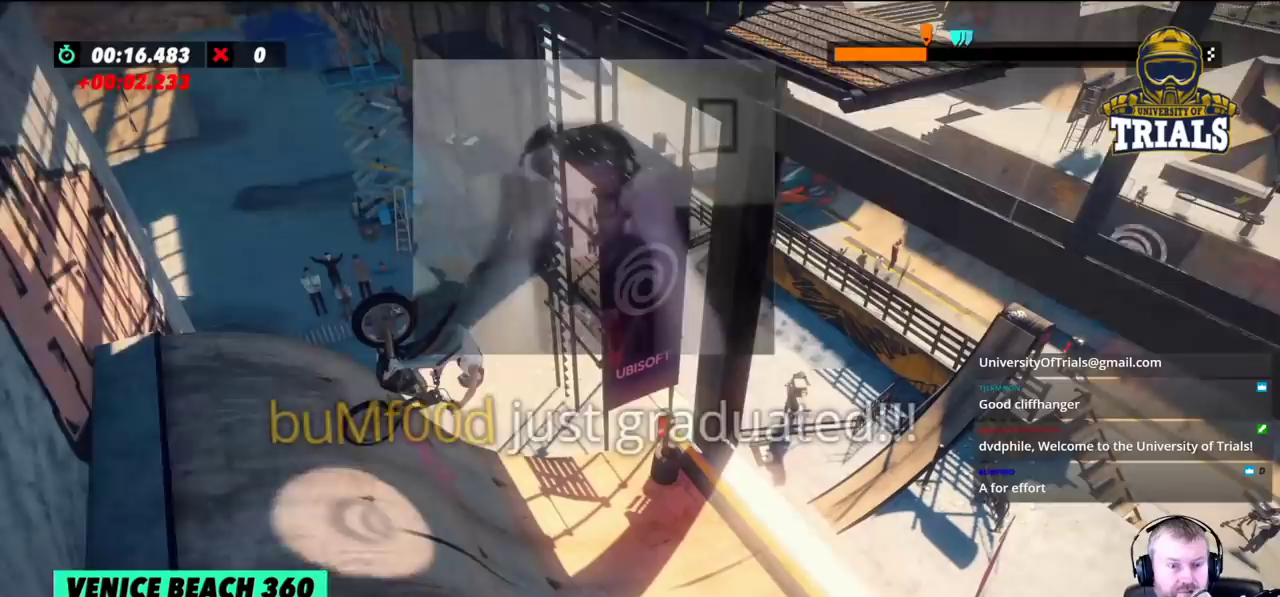
{"buttons": [], "left_stick": "center", "events": [[400, "left_stick", "center"]]}
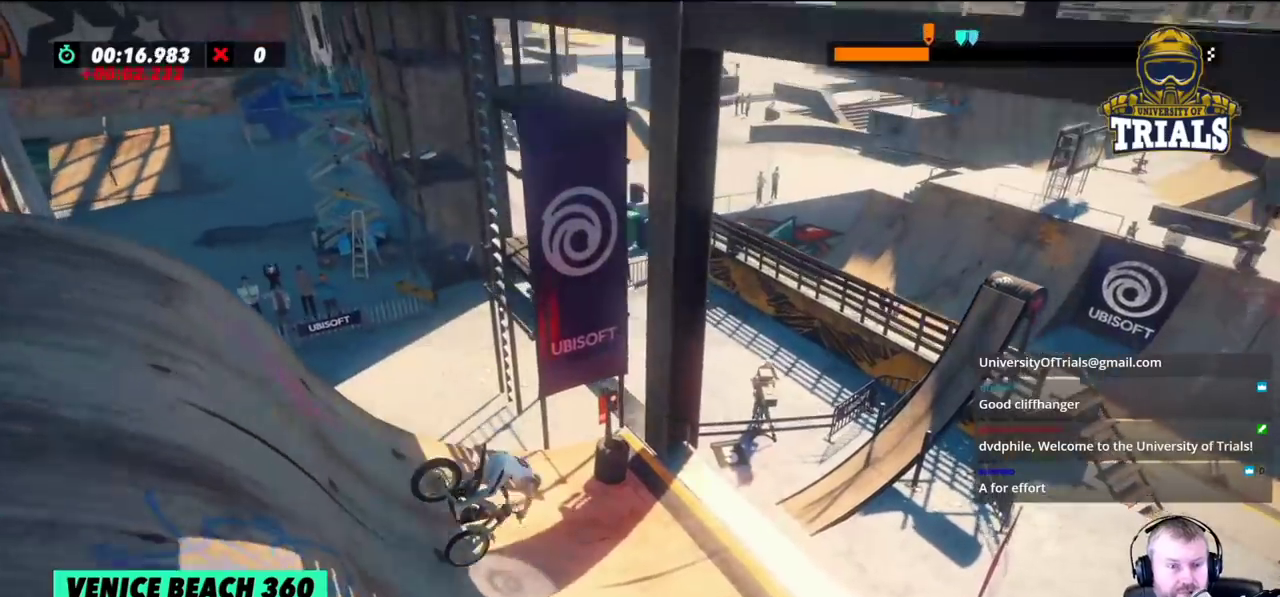
{"buttons": [], "left_stick": "center", "events": []}
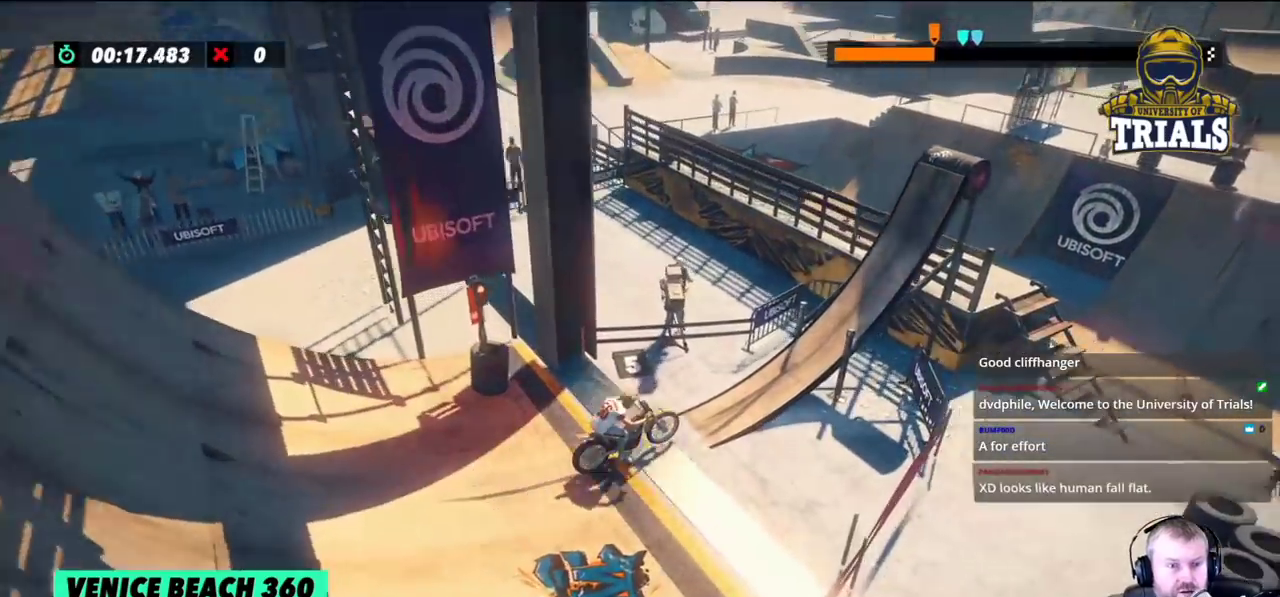
{"buttons": [], "left_stick": "center", "events": [[117, "left_stick", "right"], [183, "left_stick", "center"]]}
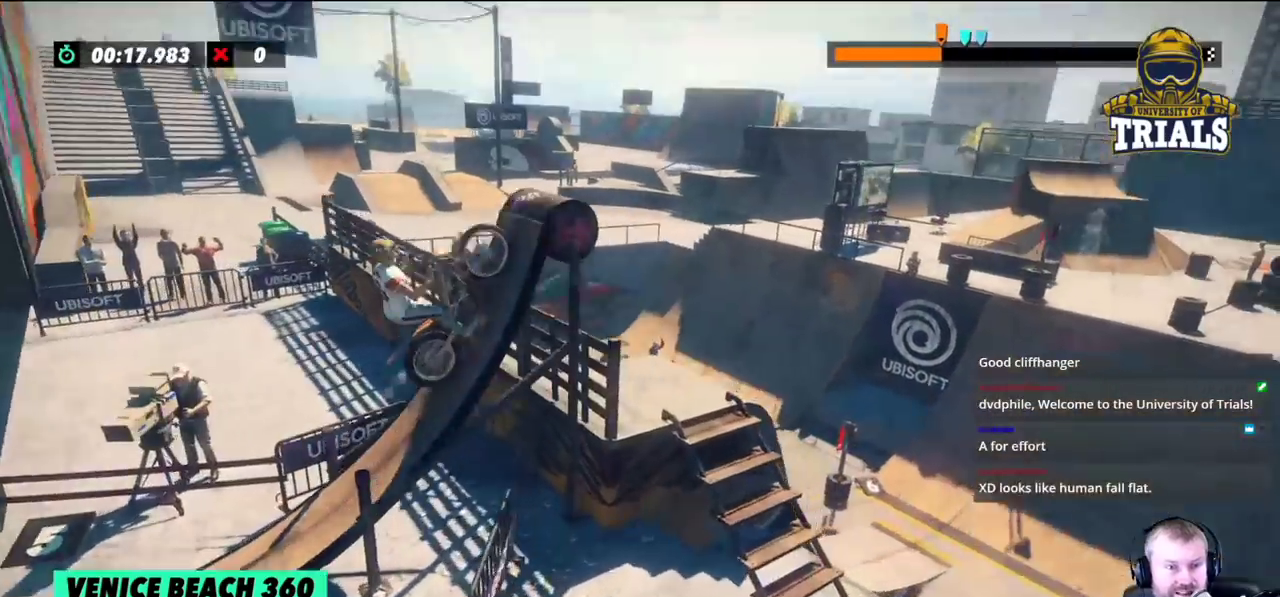
{"buttons": [], "left_stick": "right", "events": [[17, "left_stick", "right"], [117, "left_stick", "center"], [483, "left_stick", "right"]]}
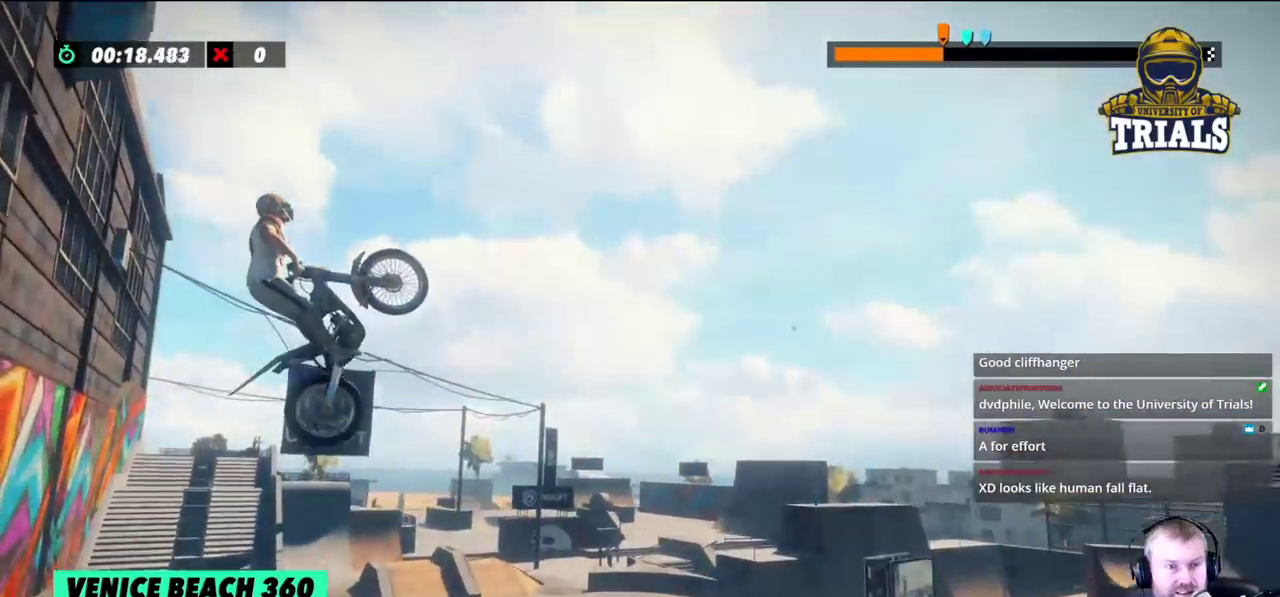
{"buttons": [], "left_stick": "center", "events": [[233, "left_stick", "center"]]}
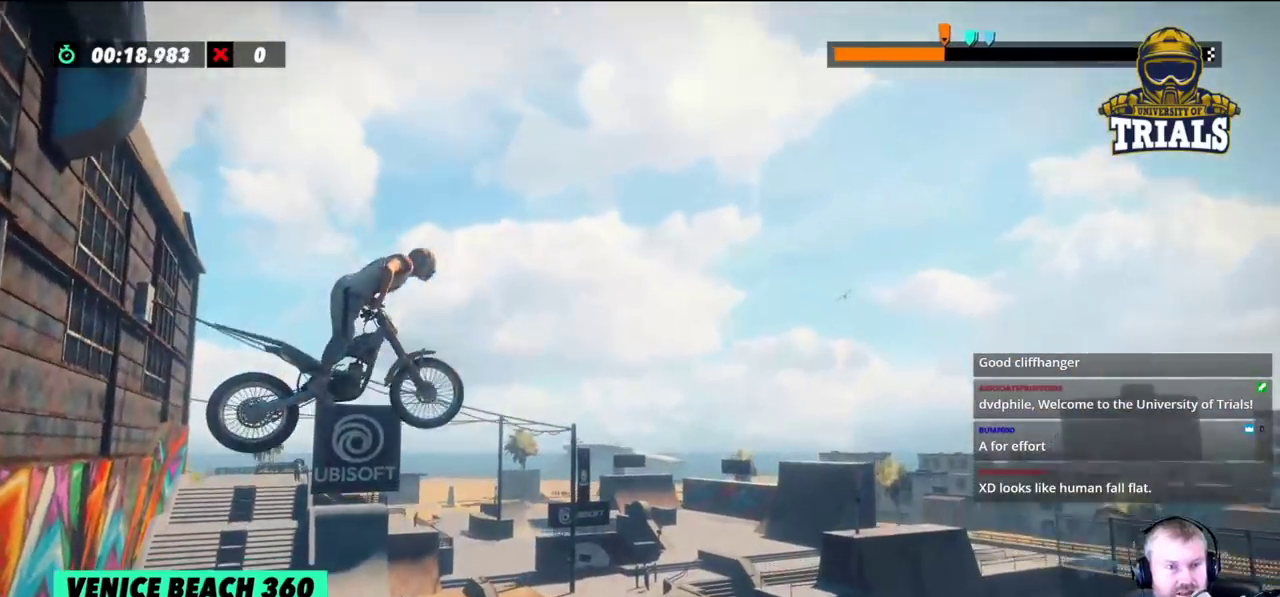
{"buttons": [], "left_stick": "center", "events": []}
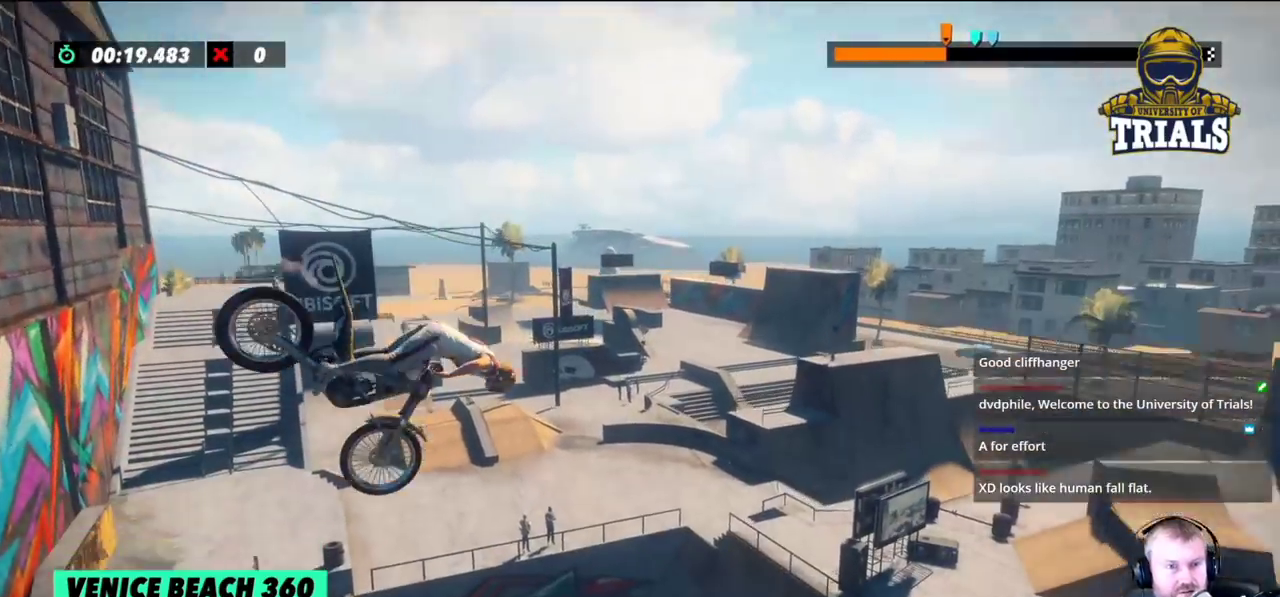
{"buttons": [], "left_stick": "center", "events": []}
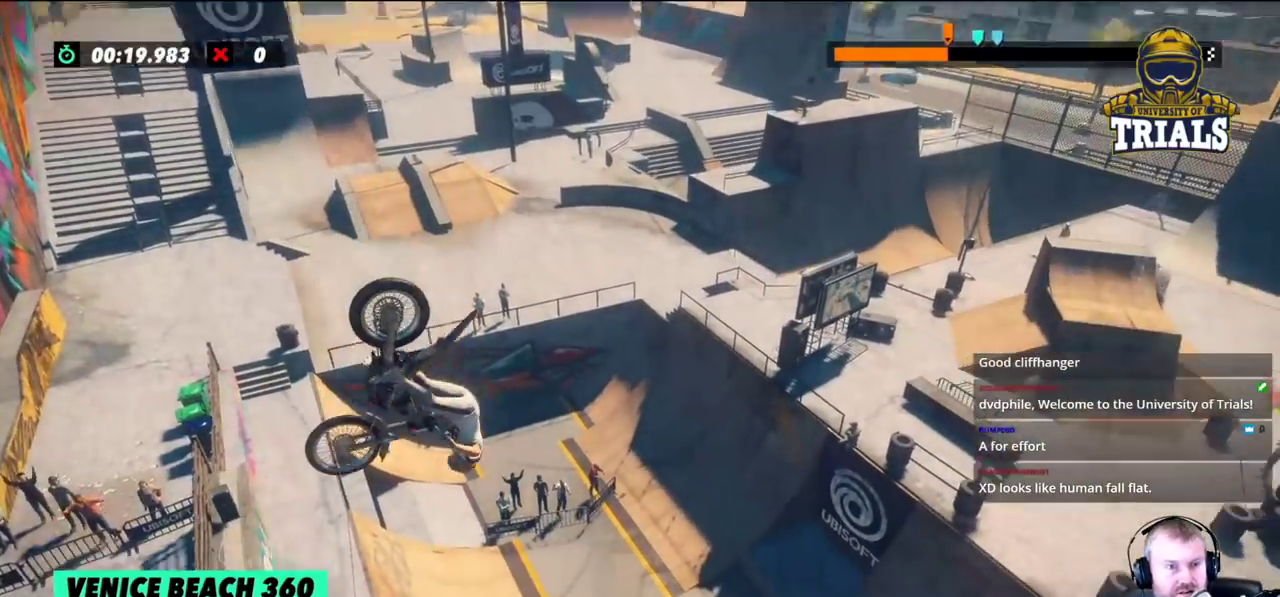
{"buttons": [], "left_stick": "right", "events": [[267, "left_stick", "right"]]}
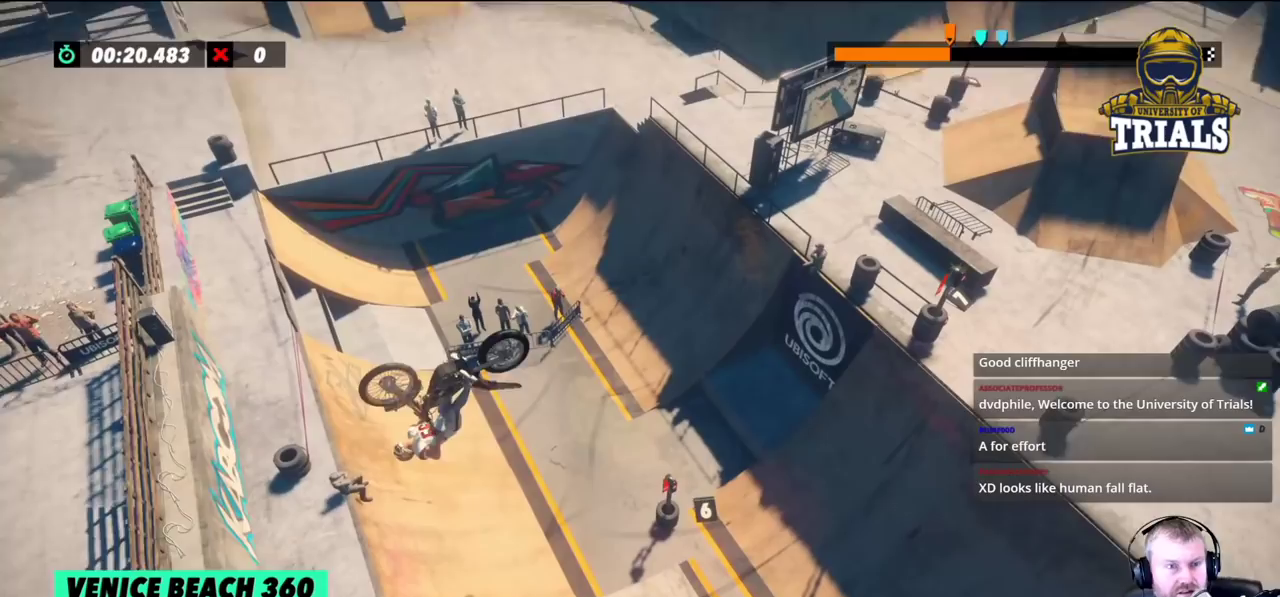
{"buttons": [], "left_stick": "center", "events": [[83, "left_stick", "center"], [217, "left_stick", "left"], [383, "left_stick", "center"]]}
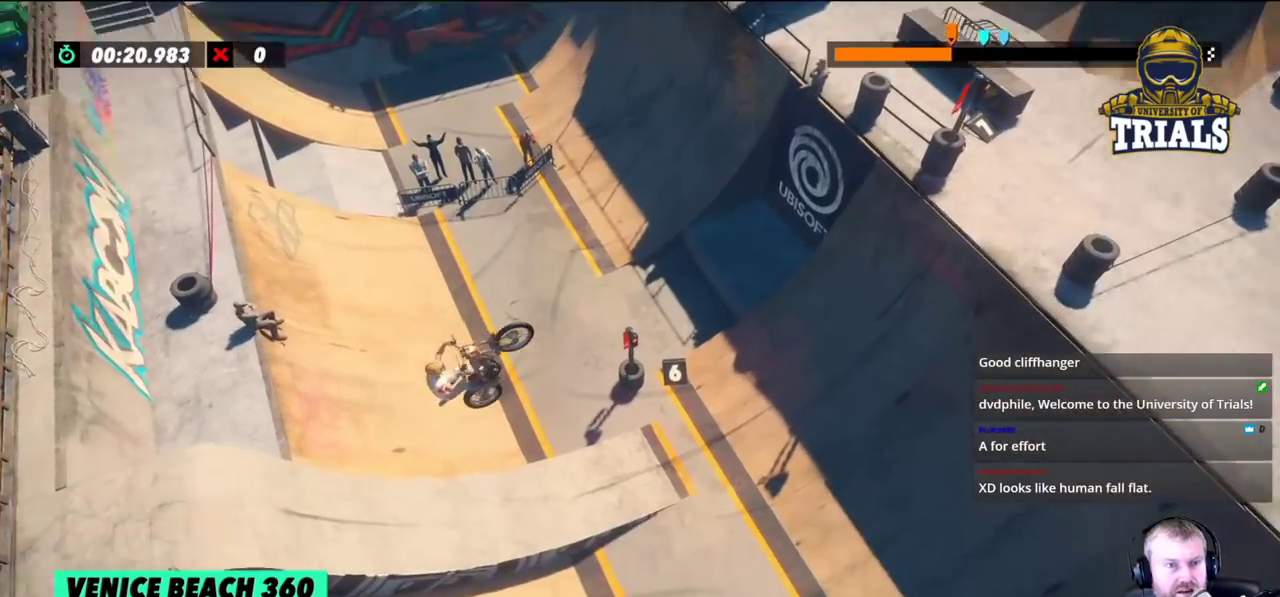
{"buttons": [], "left_stick": "center", "events": [[167, "L2", "down"], [233, "L2", "up"]]}
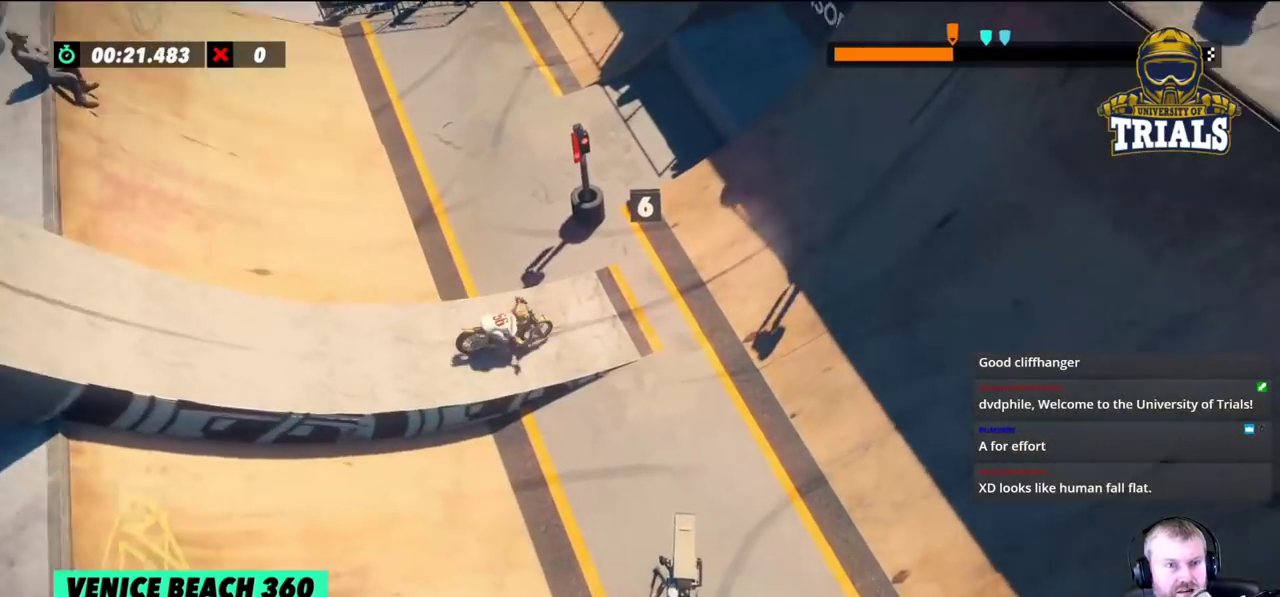
{"buttons": [], "left_stick": "center", "events": [[267, "left_stick", "right"], [383, "left_stick", "center"]]}
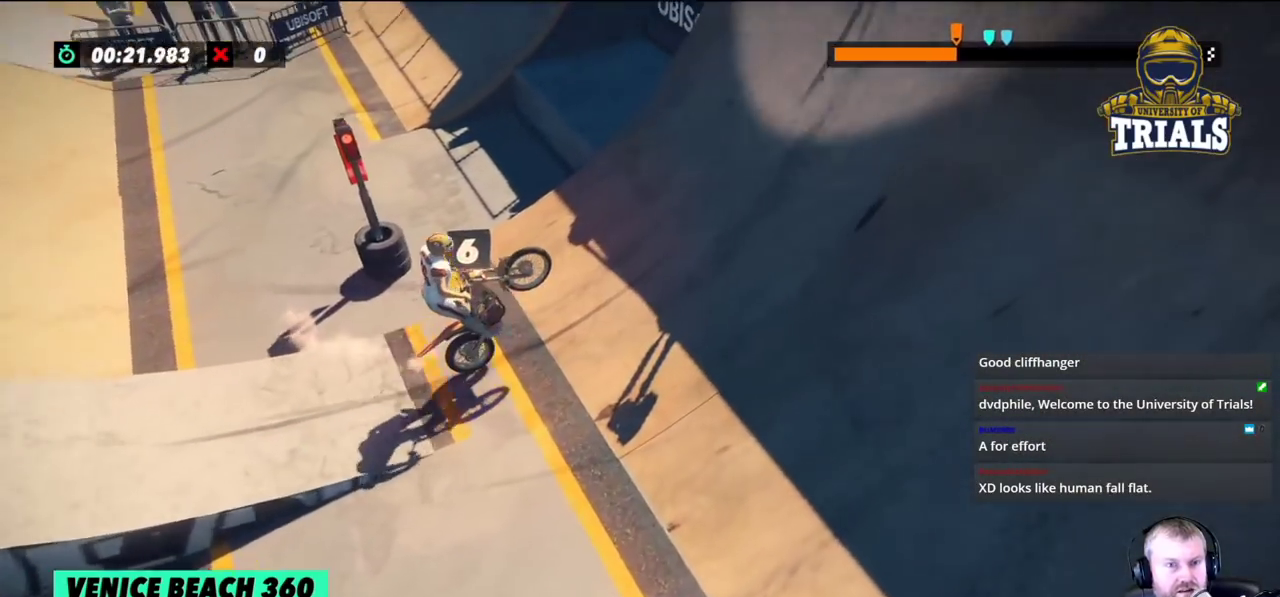
{"buttons": [], "left_stick": "right", "events": [[317, "left_stick", "right"]]}
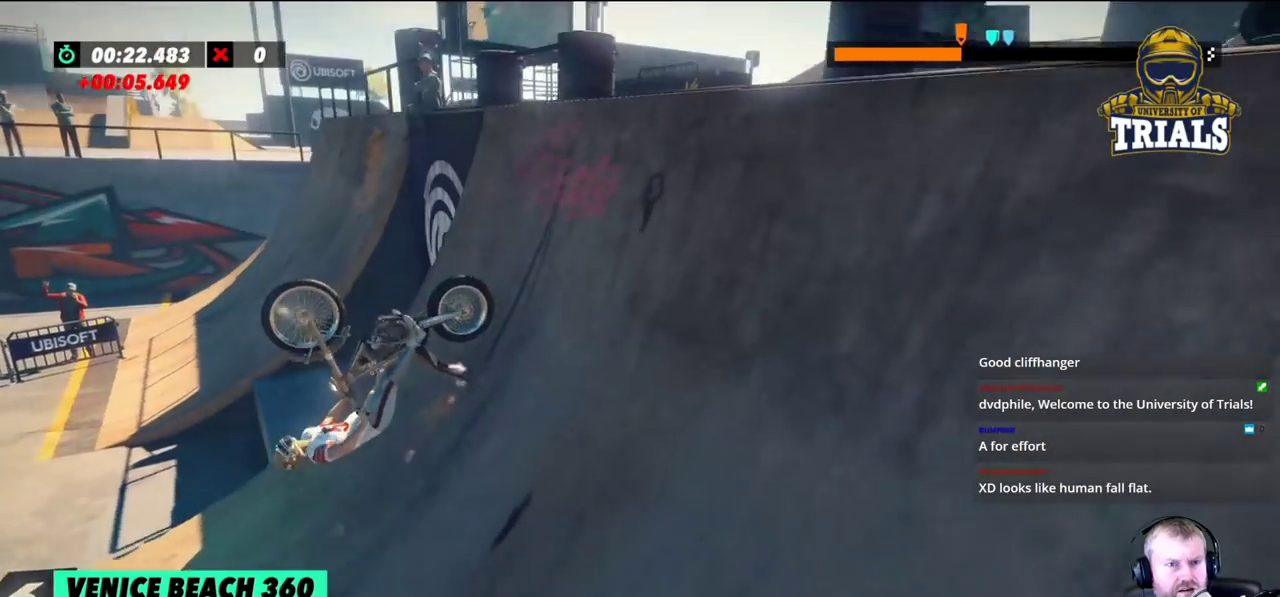
{"buttons": [], "left_stick": "right", "events": [[283, "L2", "down"], [483, "L2", "up"]]}
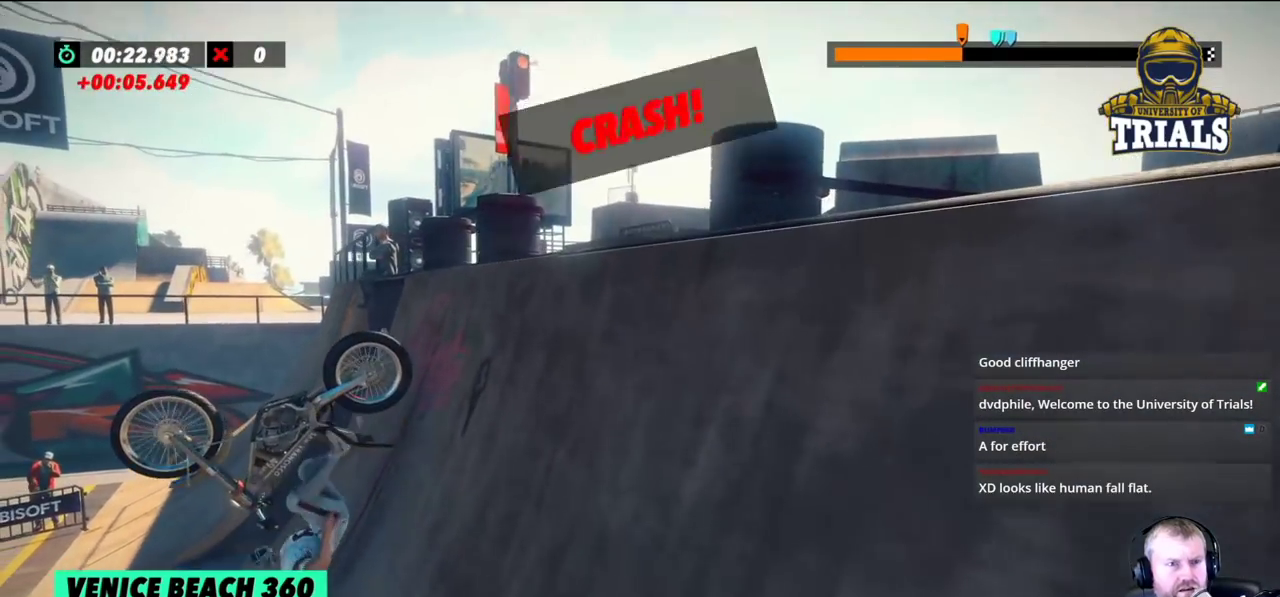
{"buttons": [], "left_stick": "right", "events": []}
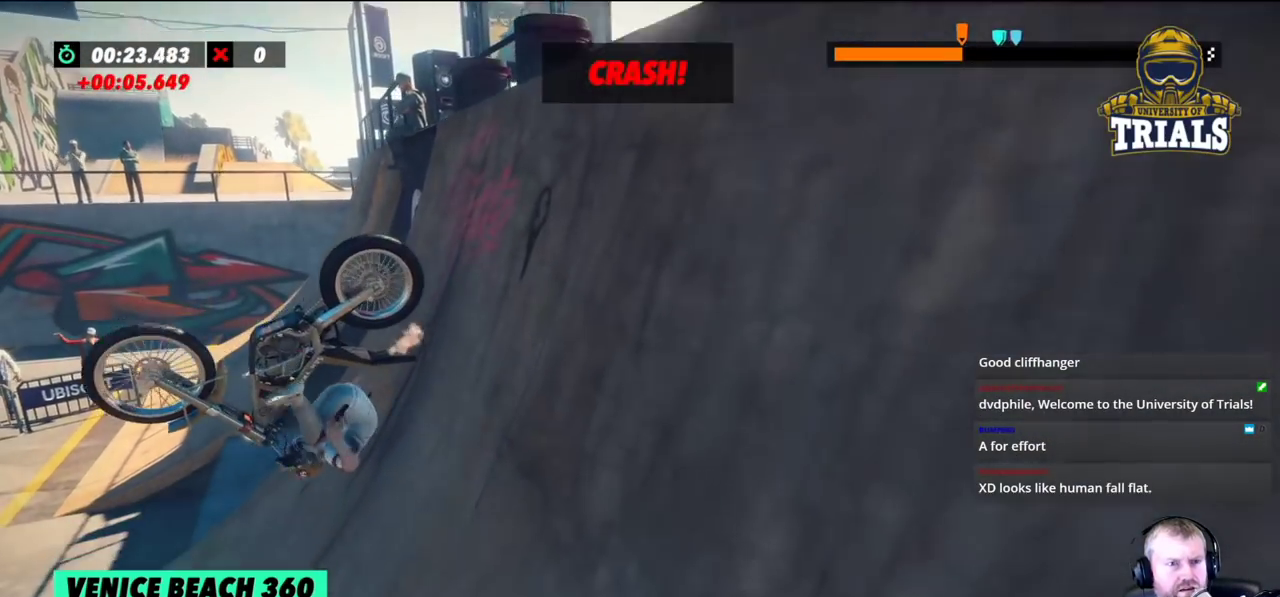
{"buttons": [], "left_stick": "center", "events": [[350, "left_stick", "center"]]}